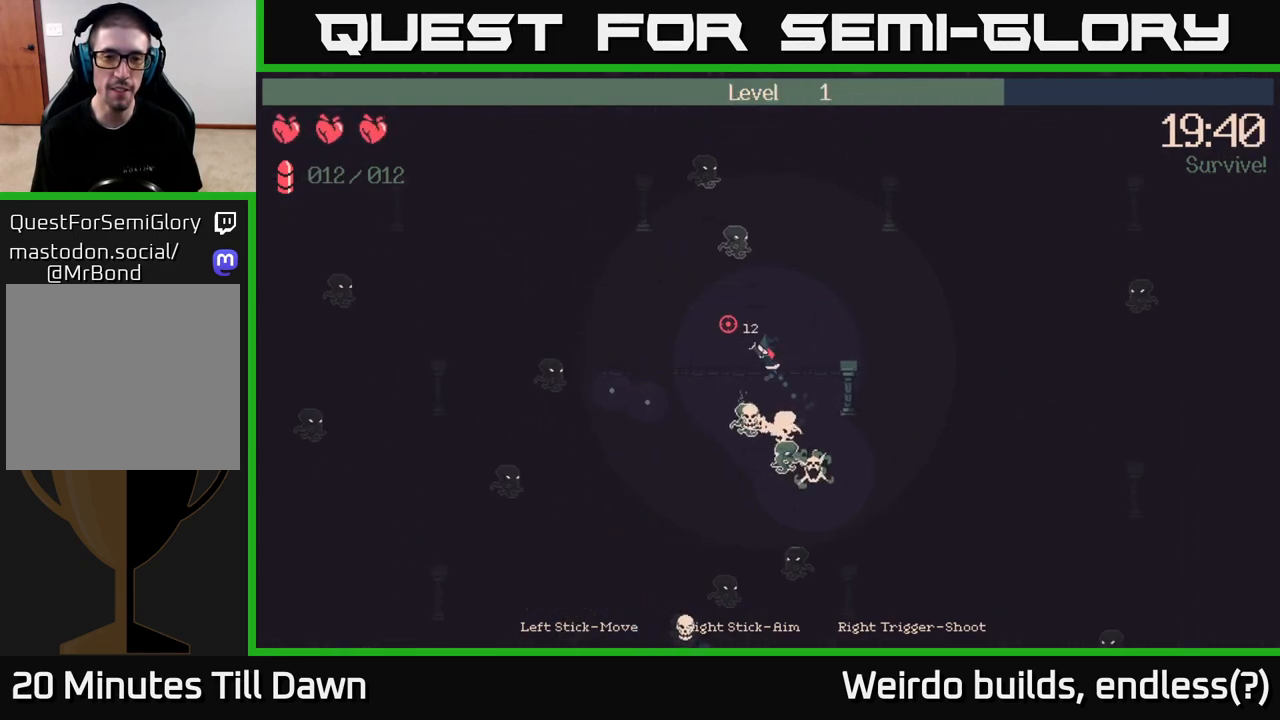
Gameplay with a controller (Xbox layout); each line is a JSON object with the inputs held at the frame after it. "events" lists button and stick changes between this image and that frame as [ms after this image, input, new state], when the widget could be followed in between. Not read: L3 R3.
{"buttons": [], "left_stick": "down-left", "right_stick": "up-right", "events": [[417, "left_stick", "down-left"], [417, "right_stick", "right"], [467, "right_stick", "up-right"]]}
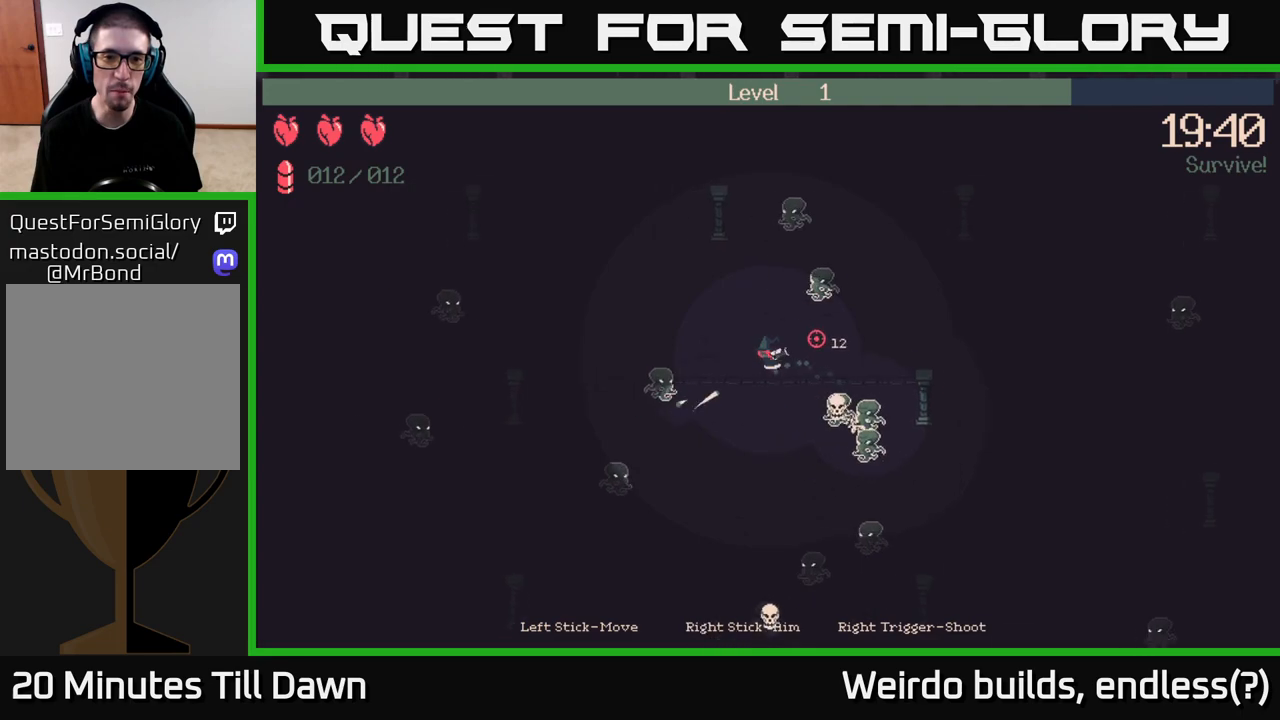
{"buttons": [], "left_stick": "down", "right_stick": "up-right", "events": [[150, "left_stick", "down"]]}
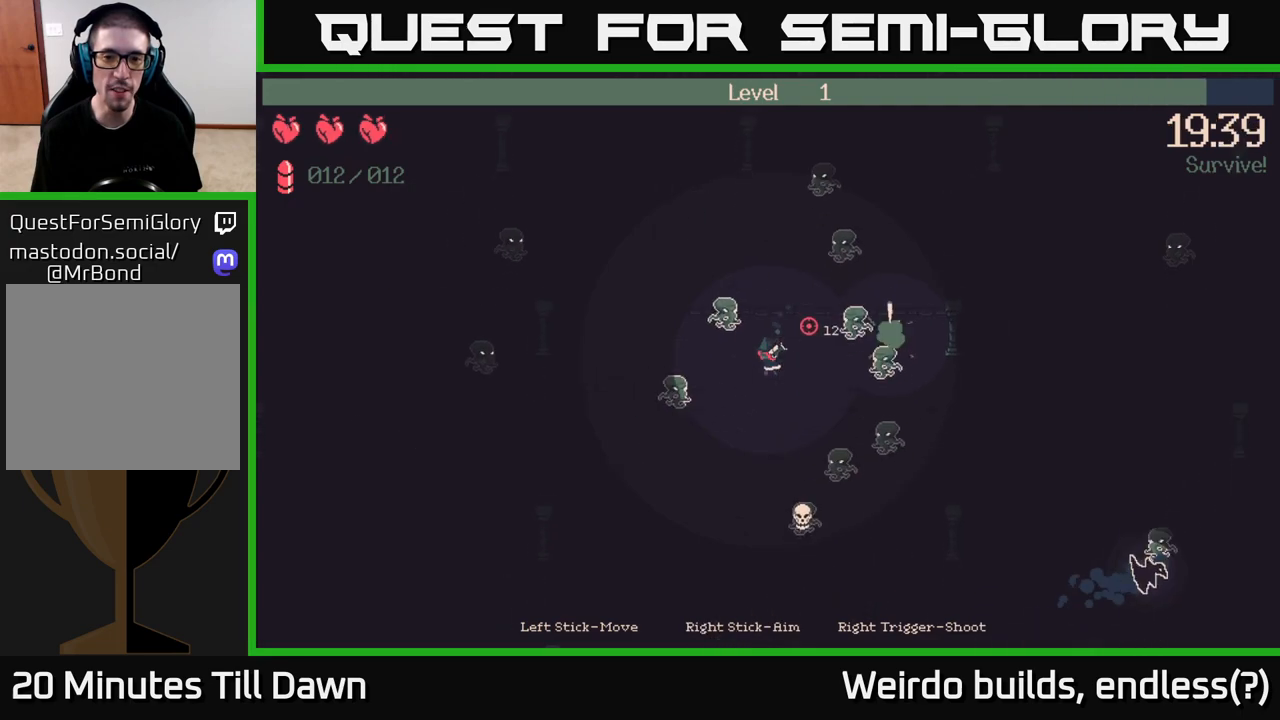
{"buttons": ["R2"], "left_stick": "down", "right_stick": "up-right", "events": [[217, "R2", "down"]]}
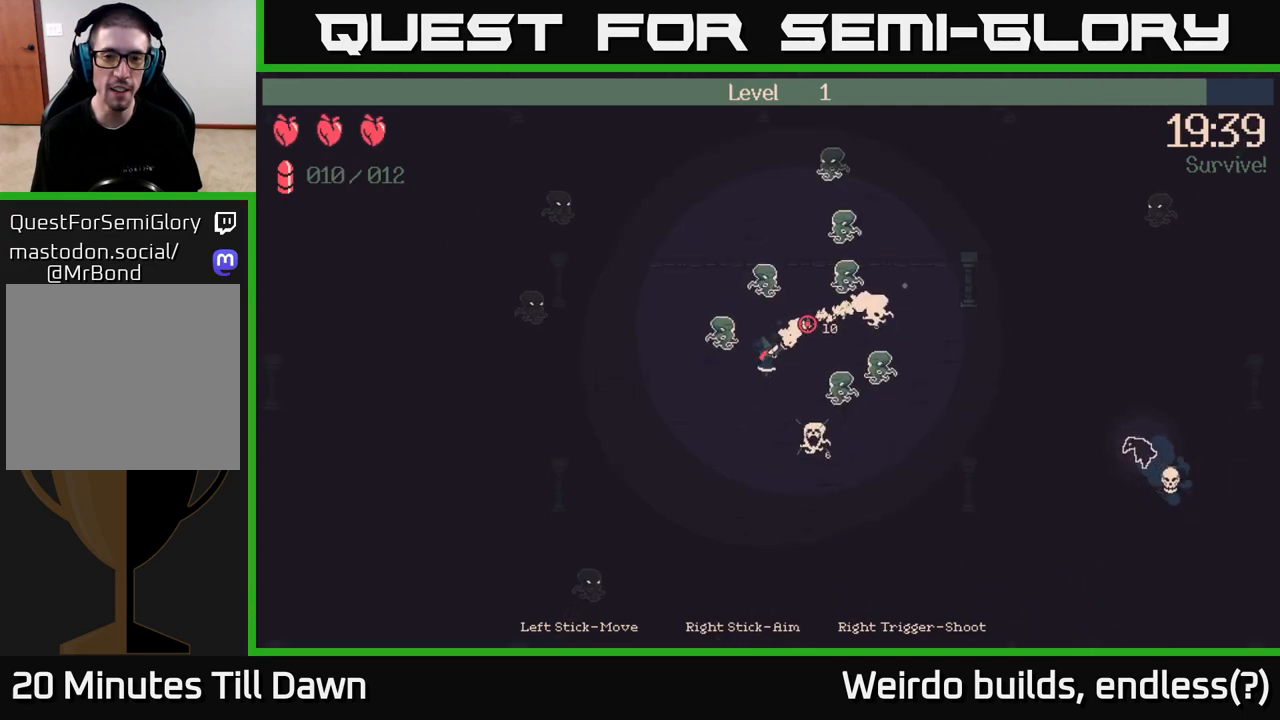
{"buttons": [], "left_stick": "down-left", "right_stick": "right", "events": [[33, "right_stick", "right"], [417, "R2", "up"], [467, "left_stick", "down-left"]]}
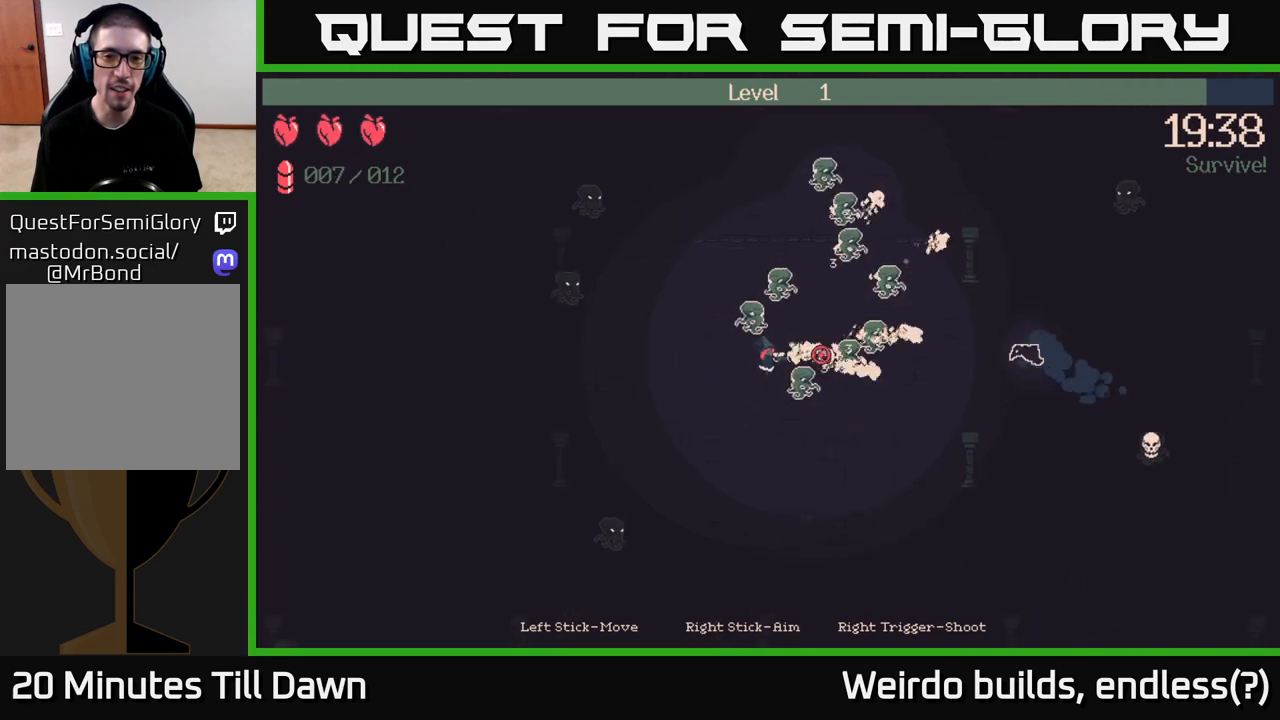
{"buttons": ["R2"], "left_stick": "down-left", "right_stick": "up-right", "events": [[217, "right_stick", "up-right"], [400, "R2", "down"]]}
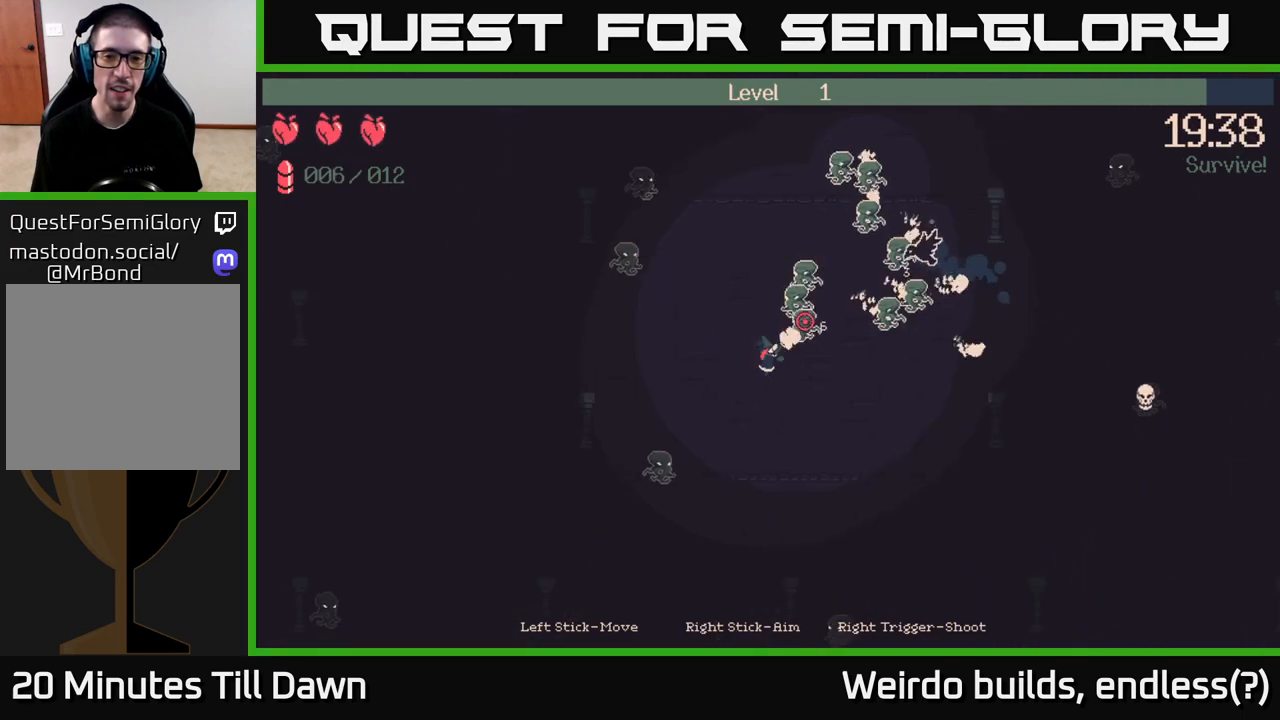
{"buttons": ["R2"], "left_stick": "up-right", "right_stick": "up-right", "events": [[50, "left_stick", "up-left"], [467, "left_stick", "up-right"]]}
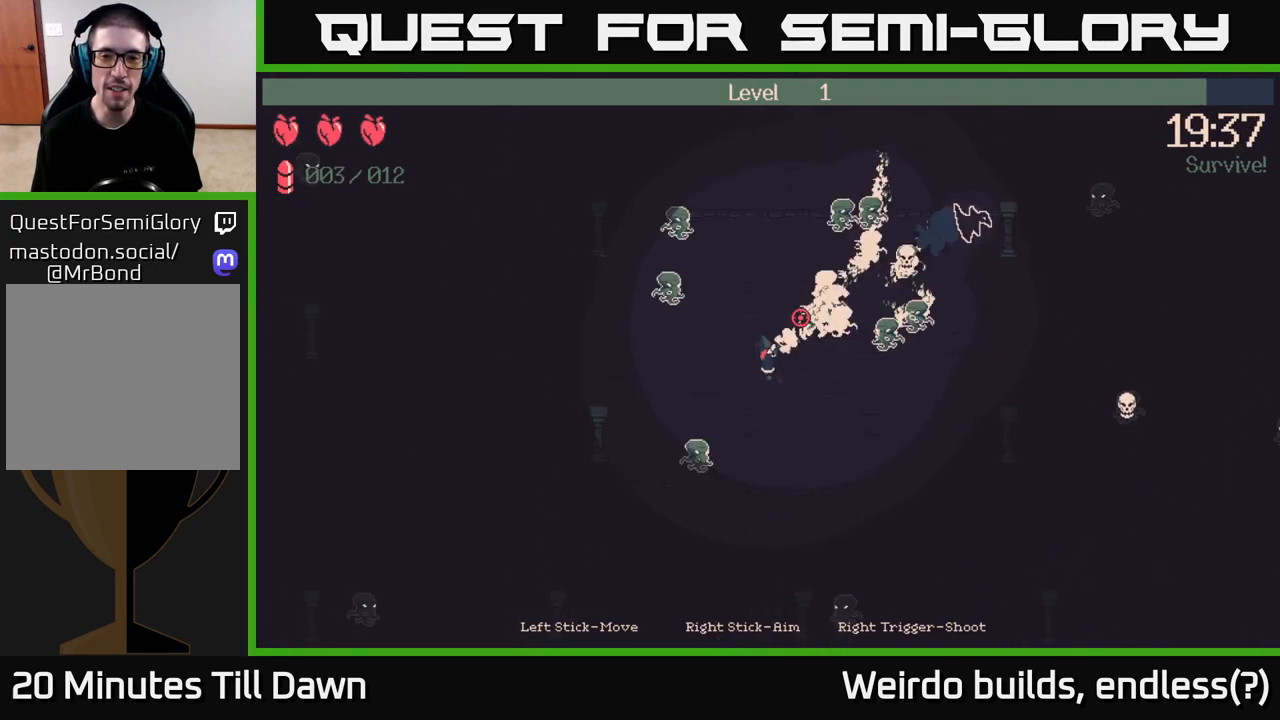
{"buttons": ["R2"], "left_stick": "right", "right_stick": "up-right", "events": [[50, "left_stick", "right"]]}
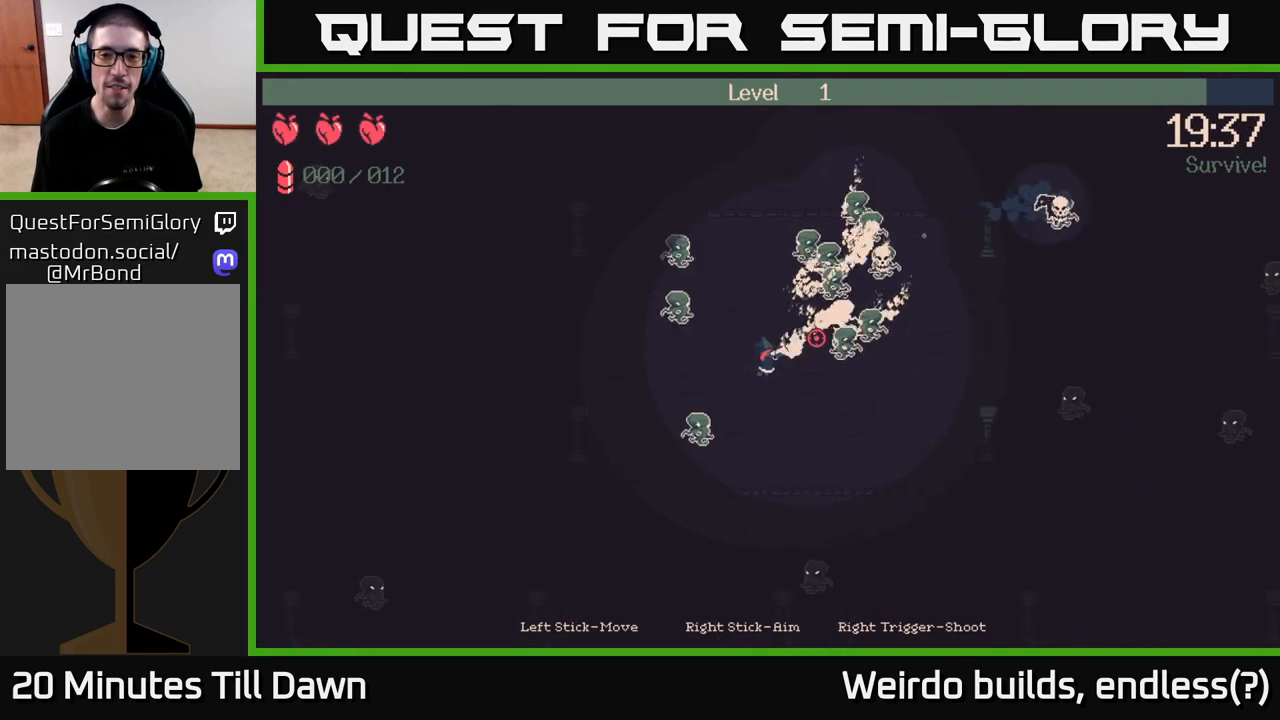
{"buttons": ["R2"], "left_stick": "down-right", "right_stick": "up-right", "events": [[50, "left_stick", "down-right"]]}
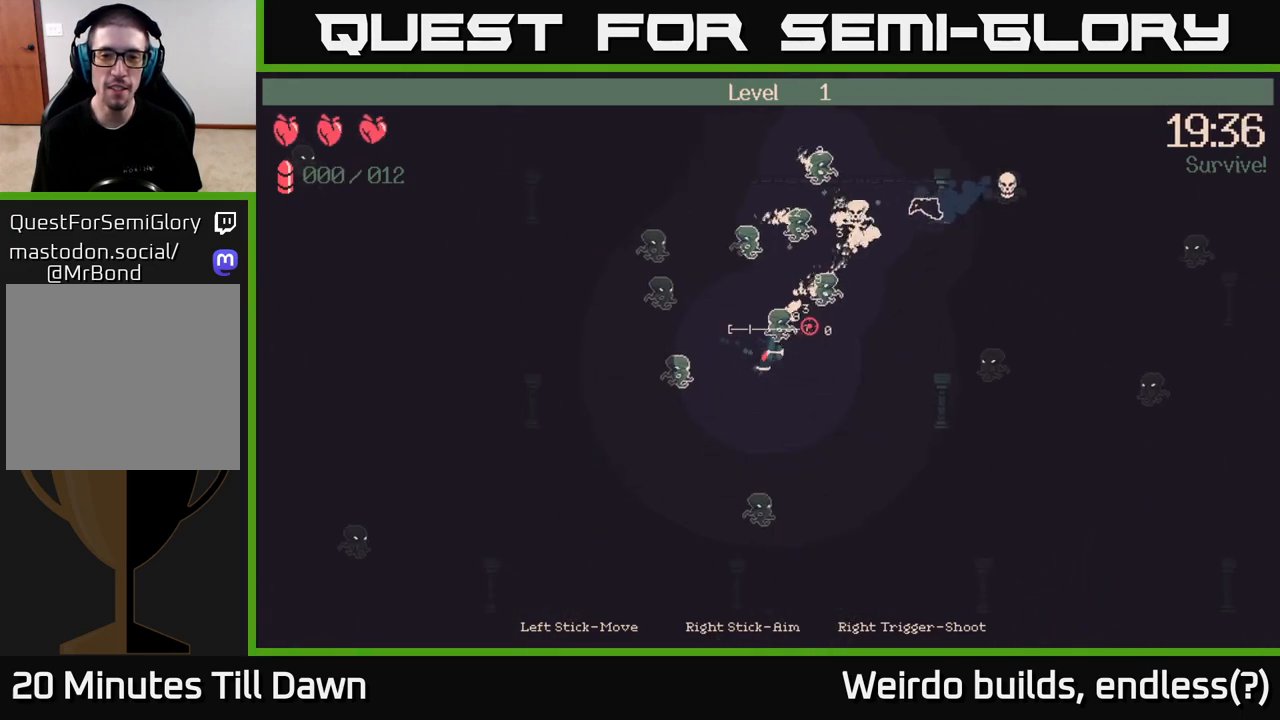
{"buttons": [], "left_stick": "up-right", "right_stick": "up-right", "events": [[83, "R2", "up"], [200, "left_stick", "right"], [417, "left_stick", "up-right"]]}
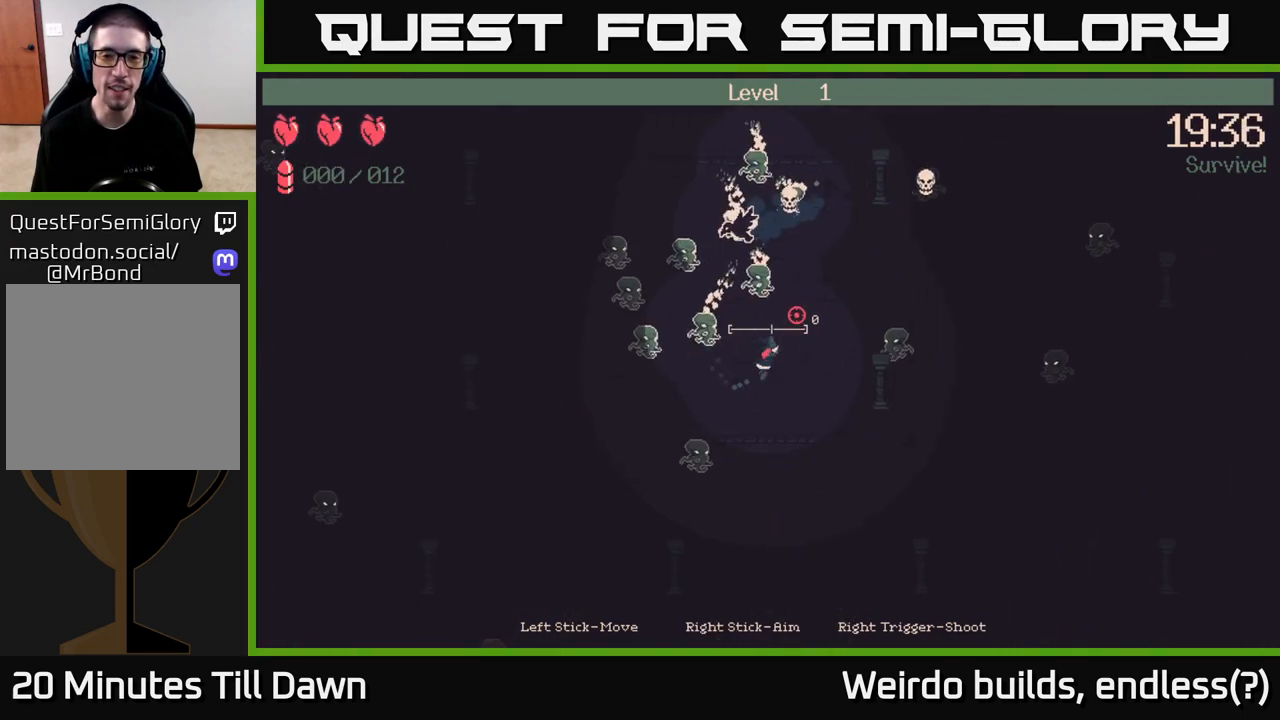
{"buttons": [], "left_stick": "up", "right_stick": "up-right", "events": [[383, "left_stick", "up"]]}
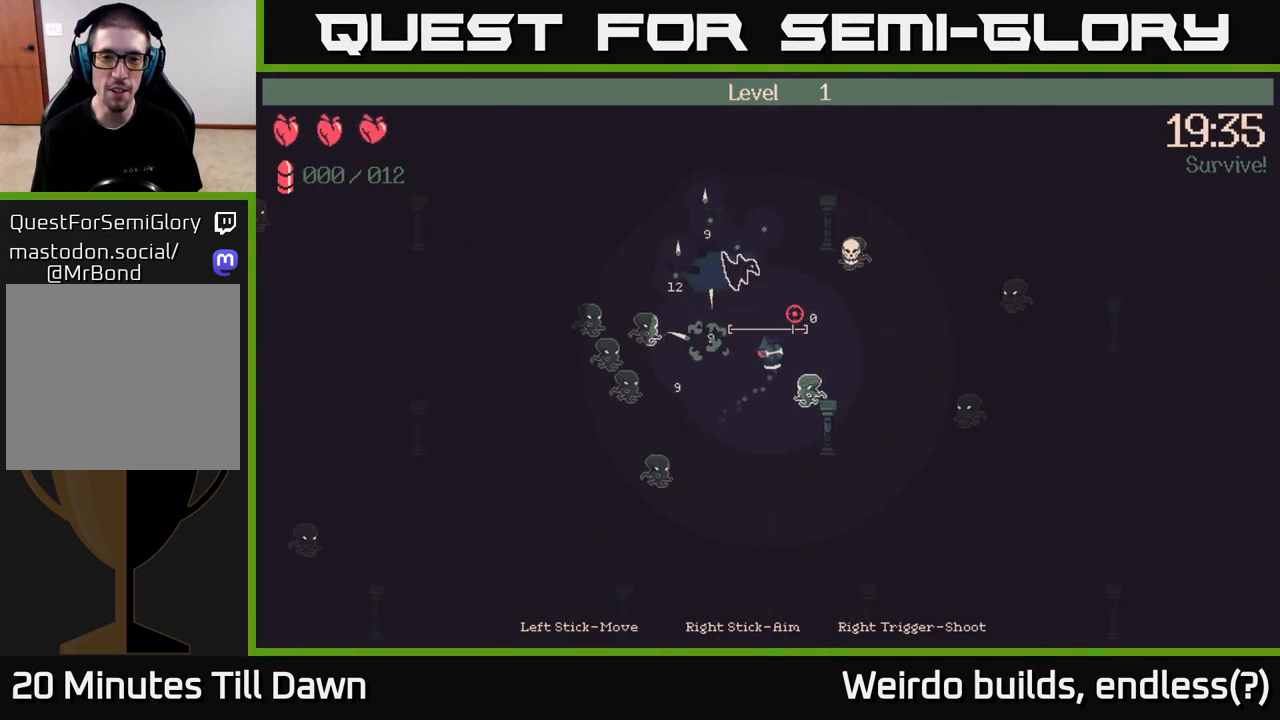
{"buttons": [], "left_stick": "up-left", "right_stick": "up-right", "events": [[400, "left_stick", "up-left"]]}
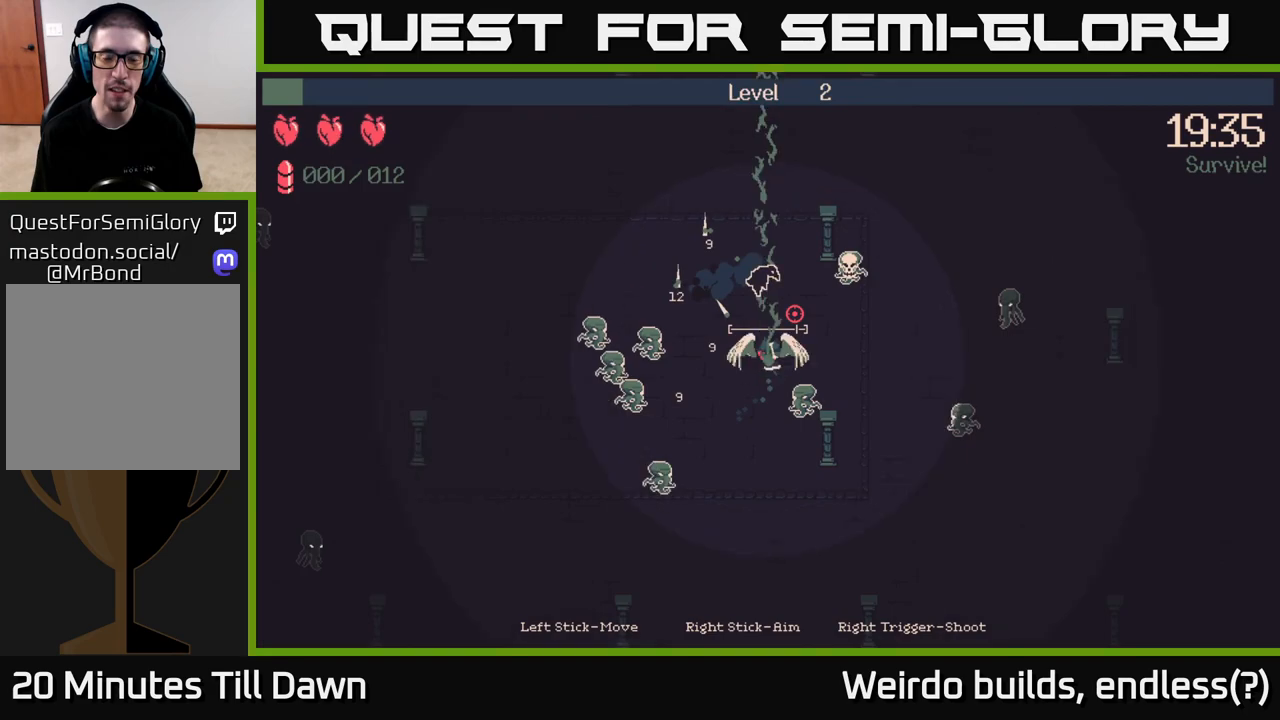
{"buttons": [], "left_stick": "center", "right_stick": "center", "events": [[50, "left_stick", "center"], [67, "right_stick", "center"]]}
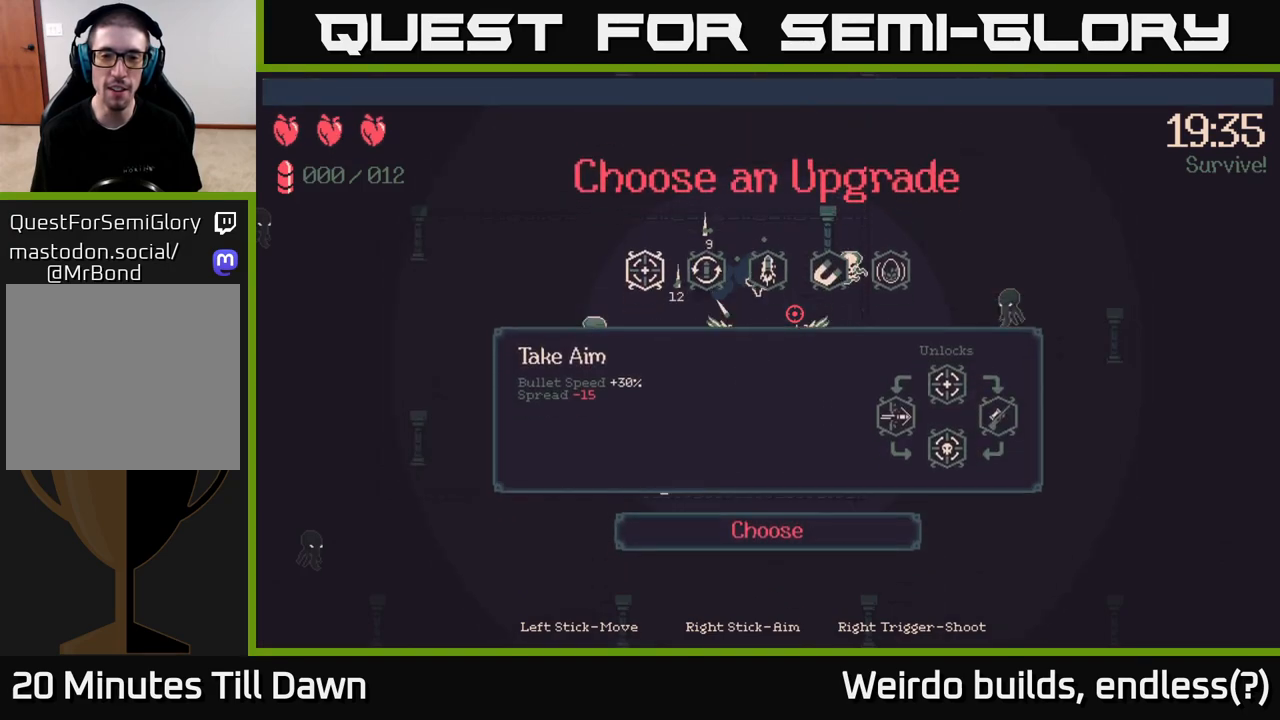
{"buttons": [], "left_stick": "center", "right_stick": "center", "events": []}
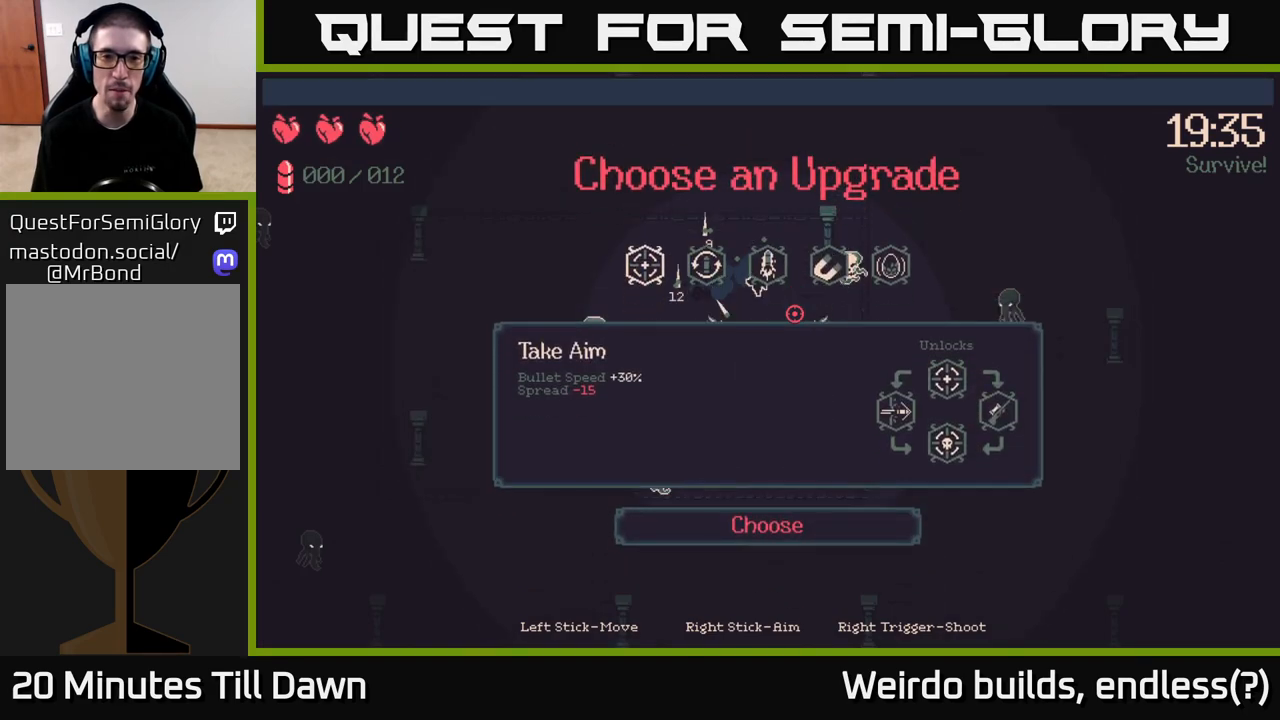
{"buttons": ["DPAD_RIGHT"], "left_stick": "center", "right_stick": "center", "events": [[467, "DPAD_RIGHT", "down"]]}
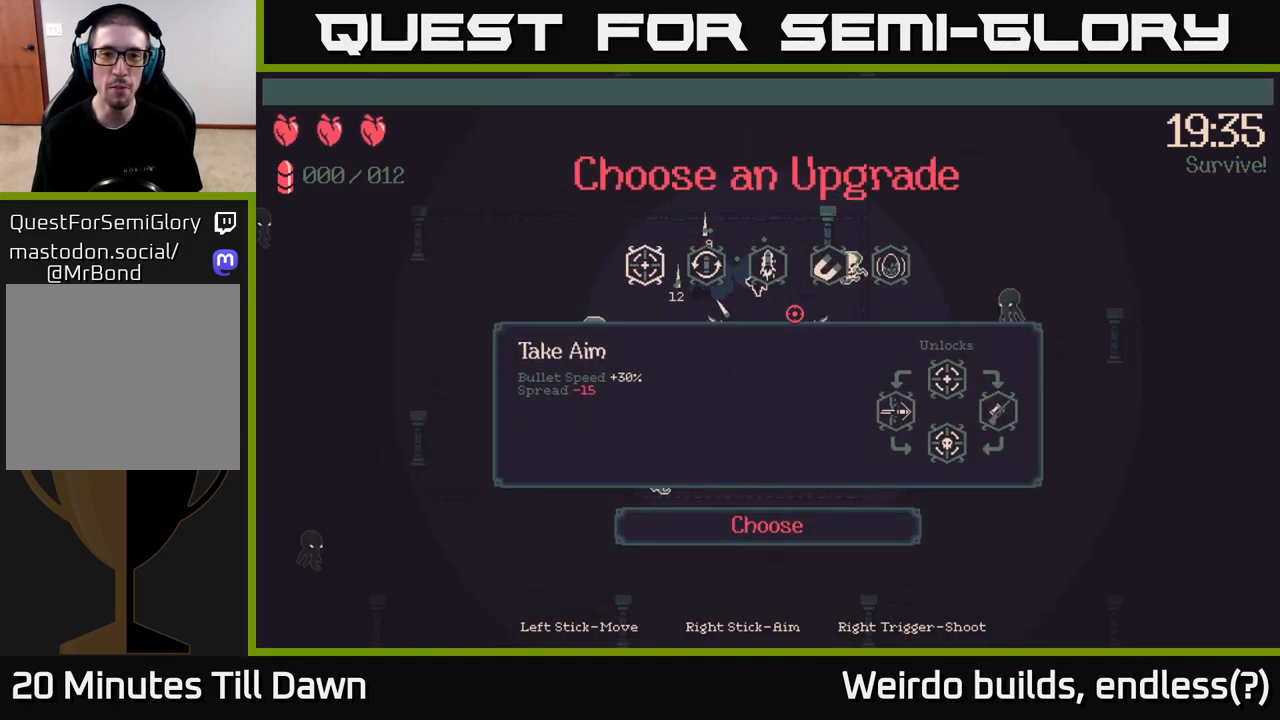
{"buttons": [], "left_stick": "center", "right_stick": "center", "events": [[33, "DPAD_RIGHT", "up"], [133, "DPAD_RIGHT", "down"], [183, "DPAD_RIGHT", "up"], [283, "DPAD_RIGHT", "down"], [333, "DPAD_RIGHT", "up"], [433, "DPAD_RIGHT", "down"], [483, "DPAD_RIGHT", "up"]]}
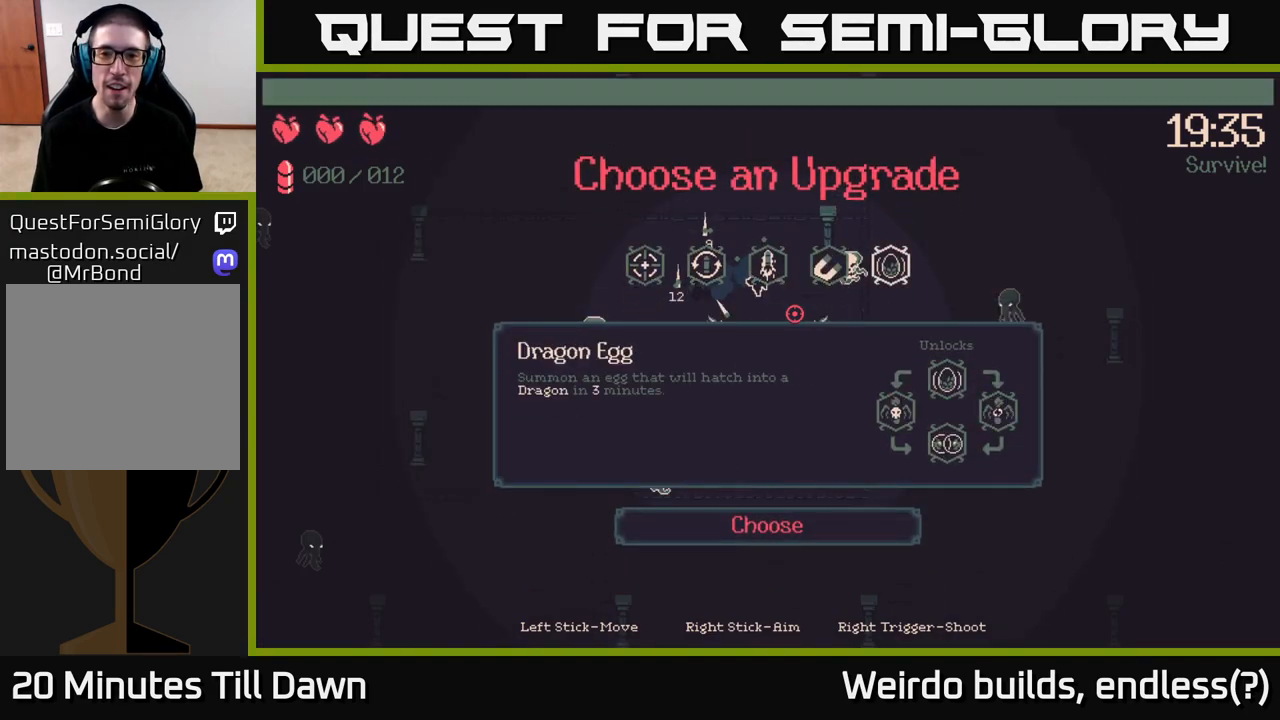
{"buttons": [], "left_stick": "center", "right_stick": "center", "events": [[400, "DPAD_LEFT", "down"], [500, "DPAD_LEFT", "up"]]}
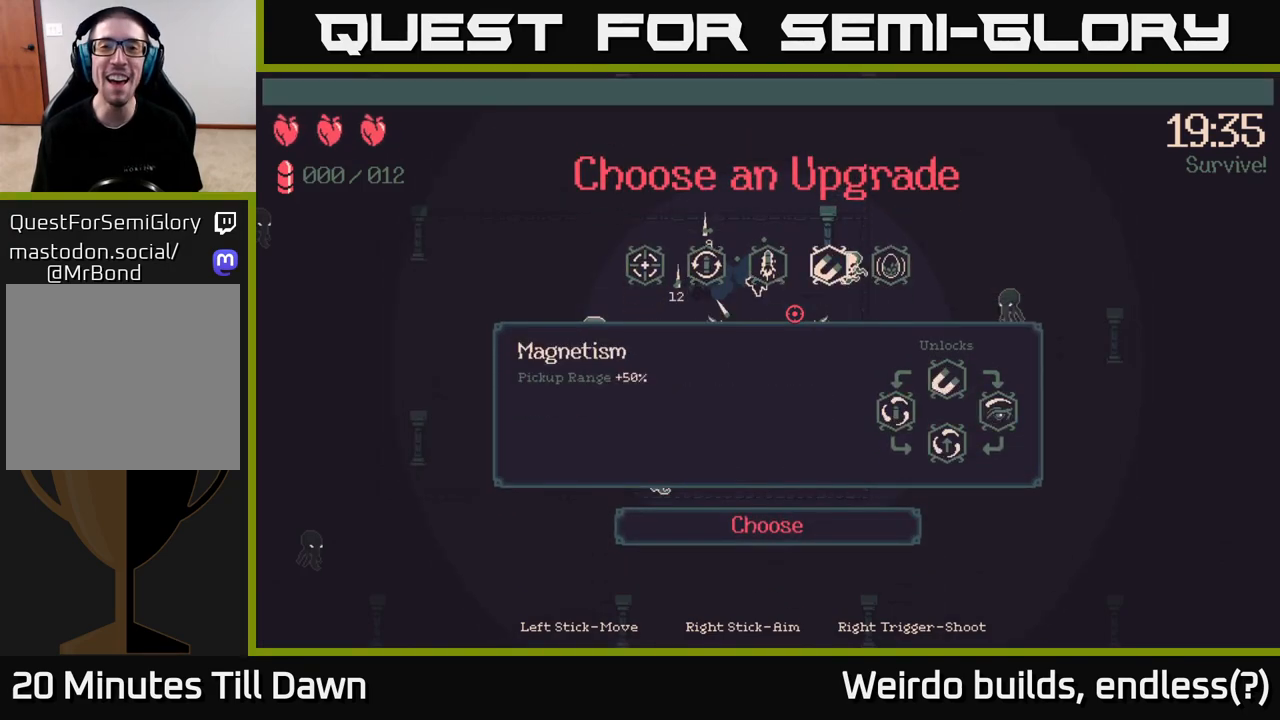
{"buttons": [], "left_stick": "center", "right_stick": "center", "events": [[150, "DPAD_RIGHT", "down"], [250, "DPAD_RIGHT", "up"]]}
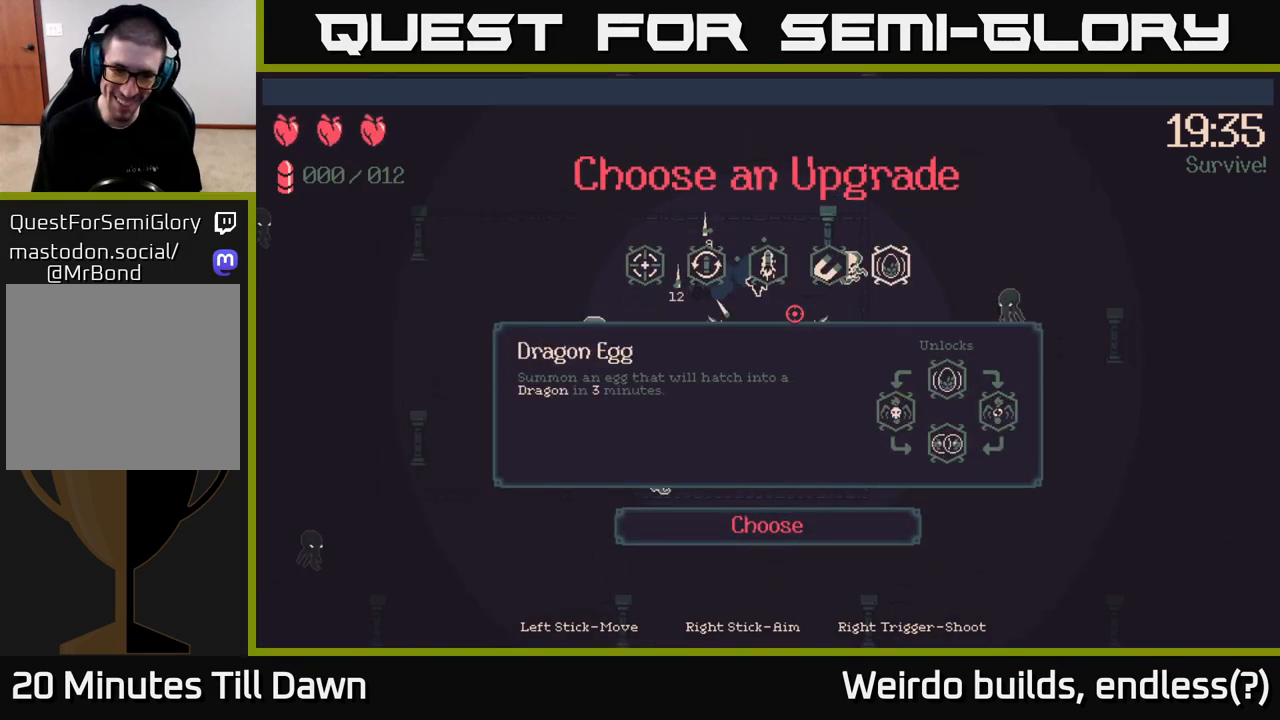
{"buttons": [], "left_stick": "center", "right_stick": "center", "events": [[417, "A", "down"], [467, "A", "up"]]}
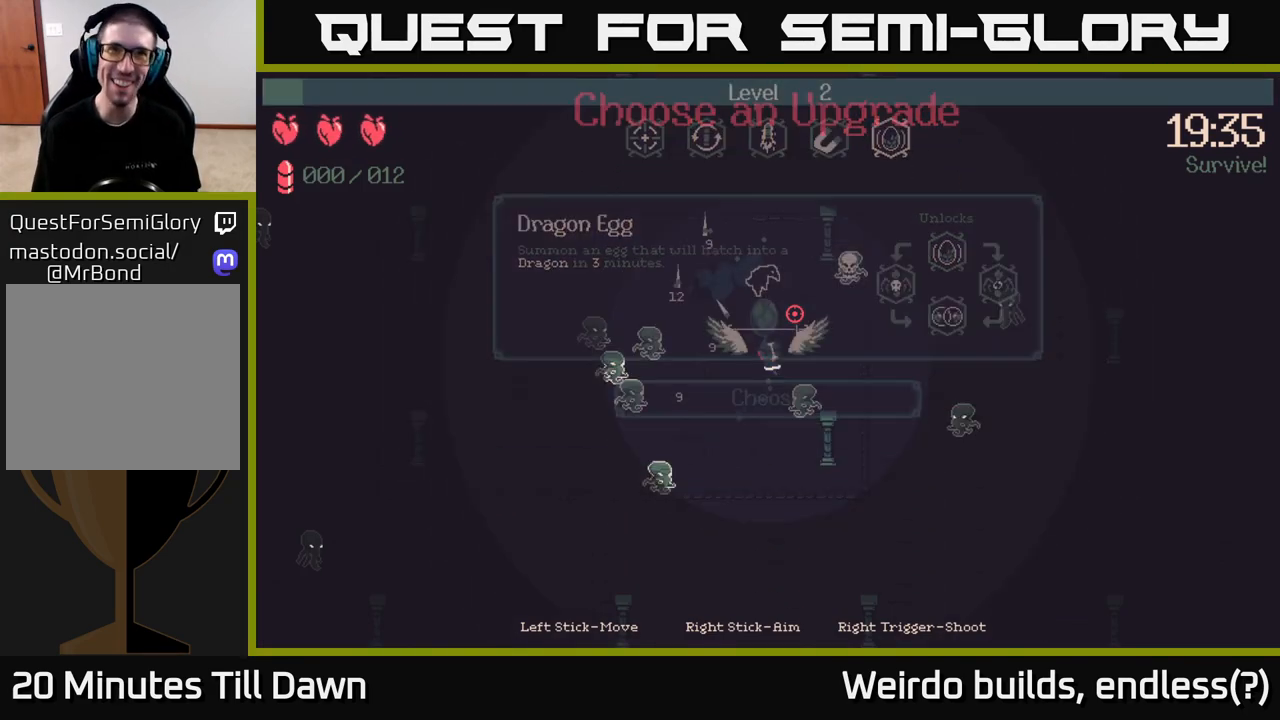
{"buttons": [], "left_stick": "up-left", "right_stick": "center", "events": [[433, "left_stick", "up-left"]]}
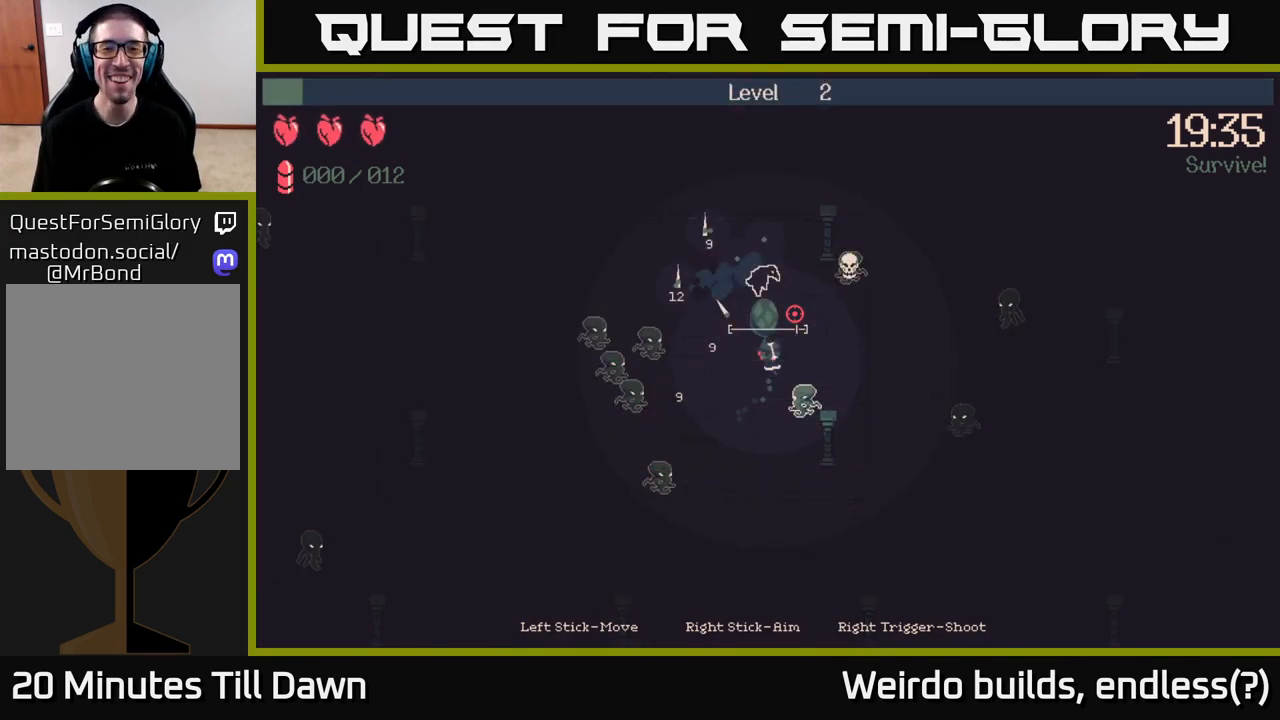
{"buttons": [], "left_stick": "up-left", "right_stick": "right", "events": [[133, "right_stick", "right"]]}
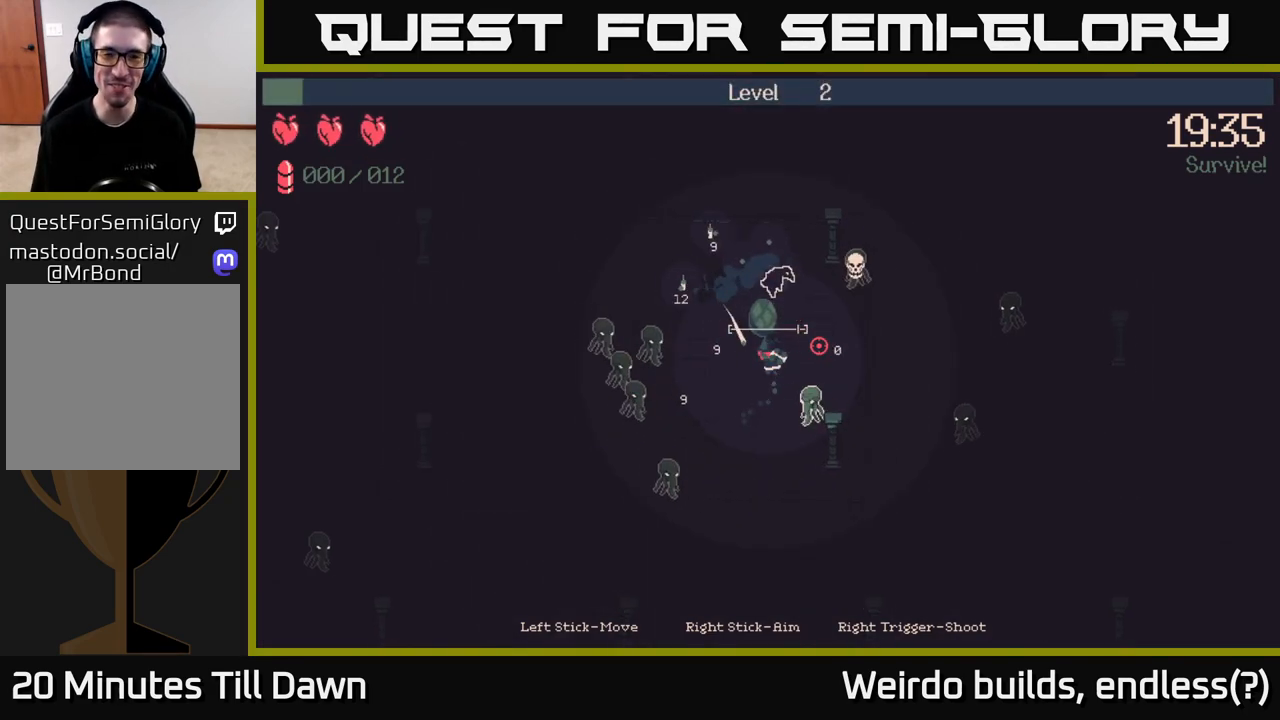
{"buttons": [], "left_stick": "up", "right_stick": "right", "events": [[300, "left_stick", "up"]]}
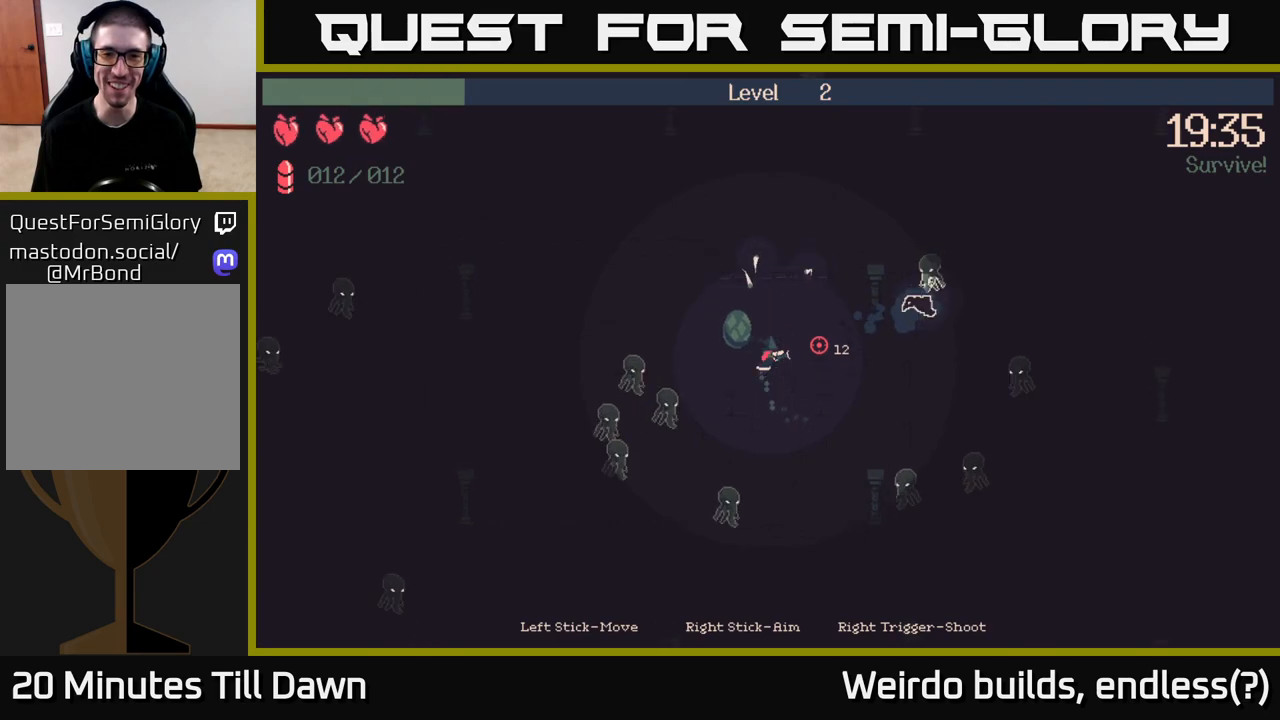
{"buttons": [], "left_stick": "left", "right_stick": "down", "events": [[33, "left_stick", "up-right"], [200, "right_stick", "down-right"], [317, "right_stick", "down"], [367, "left_stick", "down-left"], [483, "left_stick", "left"]]}
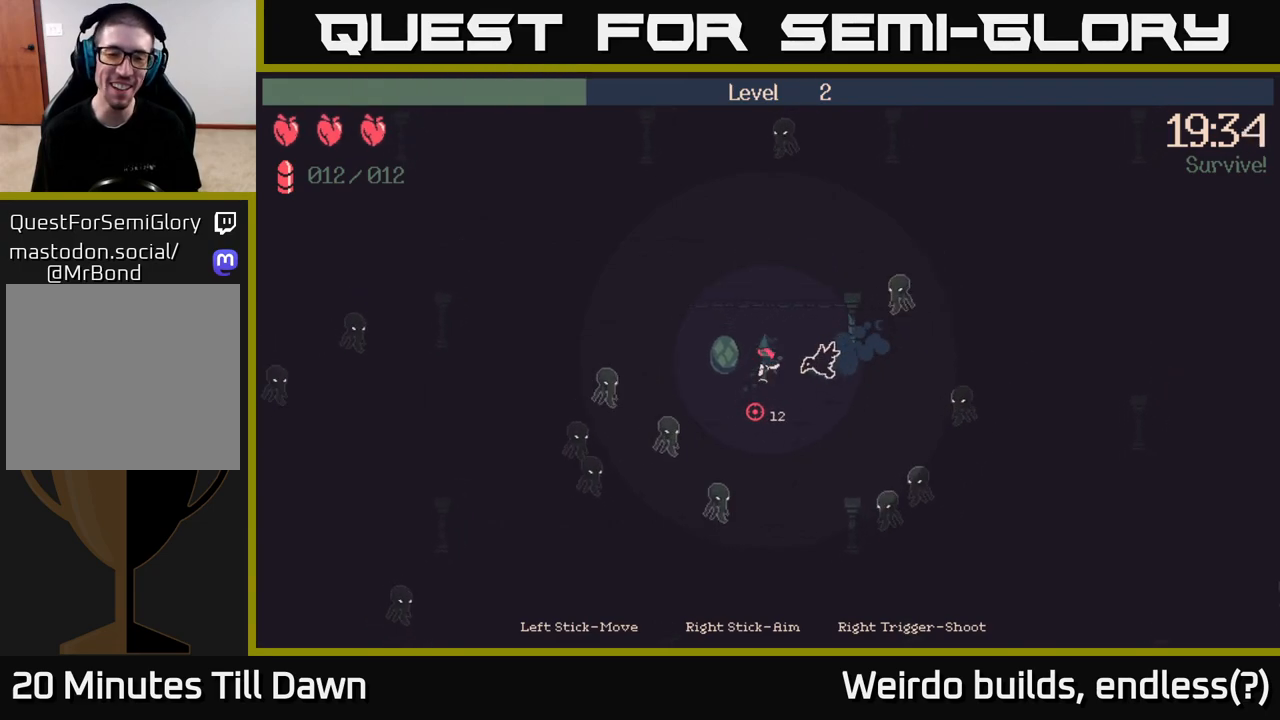
{"buttons": [], "left_stick": "up-left", "right_stick": "down-left", "events": [[33, "left_stick", "up-left"], [117, "right_stick", "down-left"]]}
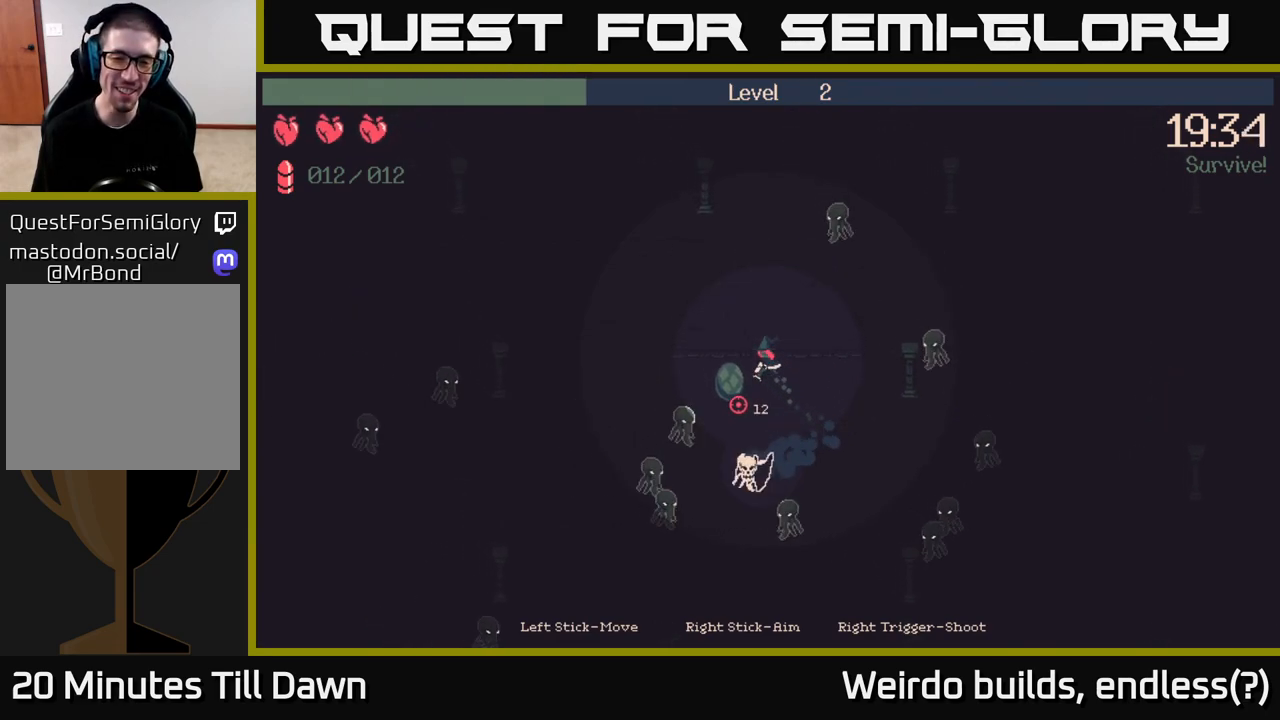
{"buttons": ["R2"], "left_stick": "left", "right_stick": "down", "events": [[133, "left_stick", "left"], [250, "R2", "down"], [400, "right_stick", "down"]]}
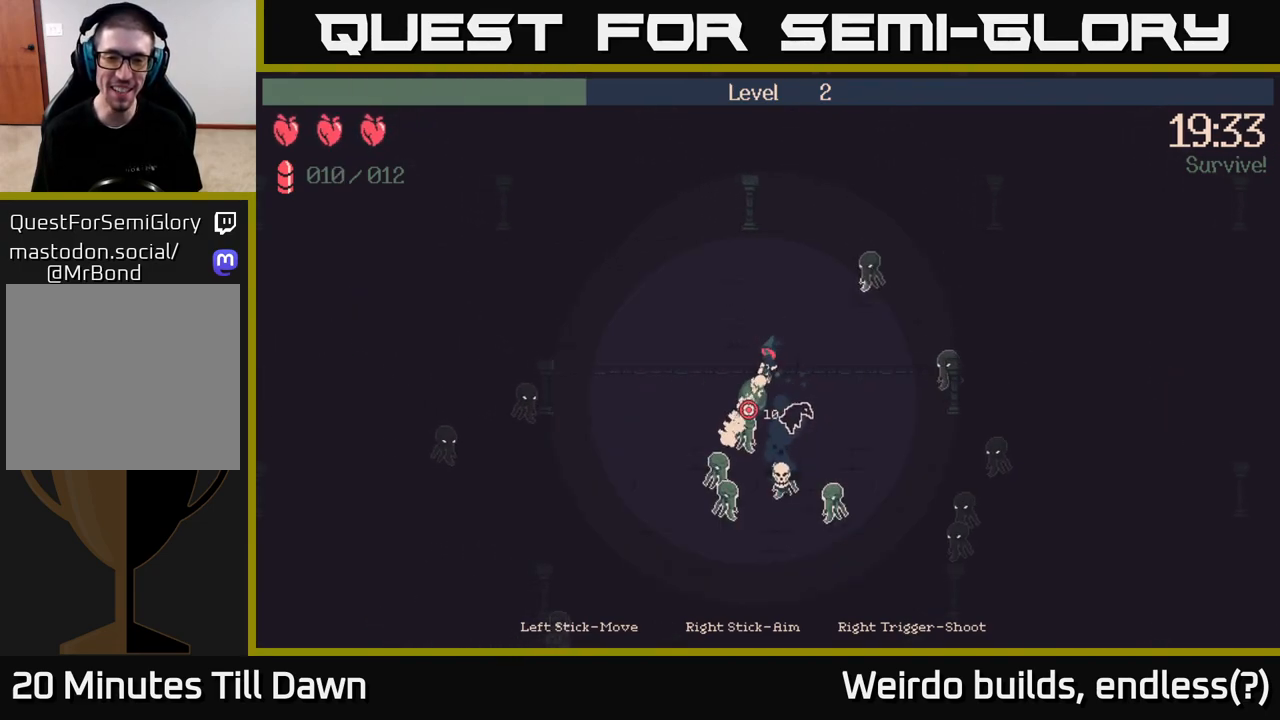
{"buttons": ["R2"], "left_stick": "down-left", "right_stick": "down", "events": [[167, "left_stick", "down-left"]]}
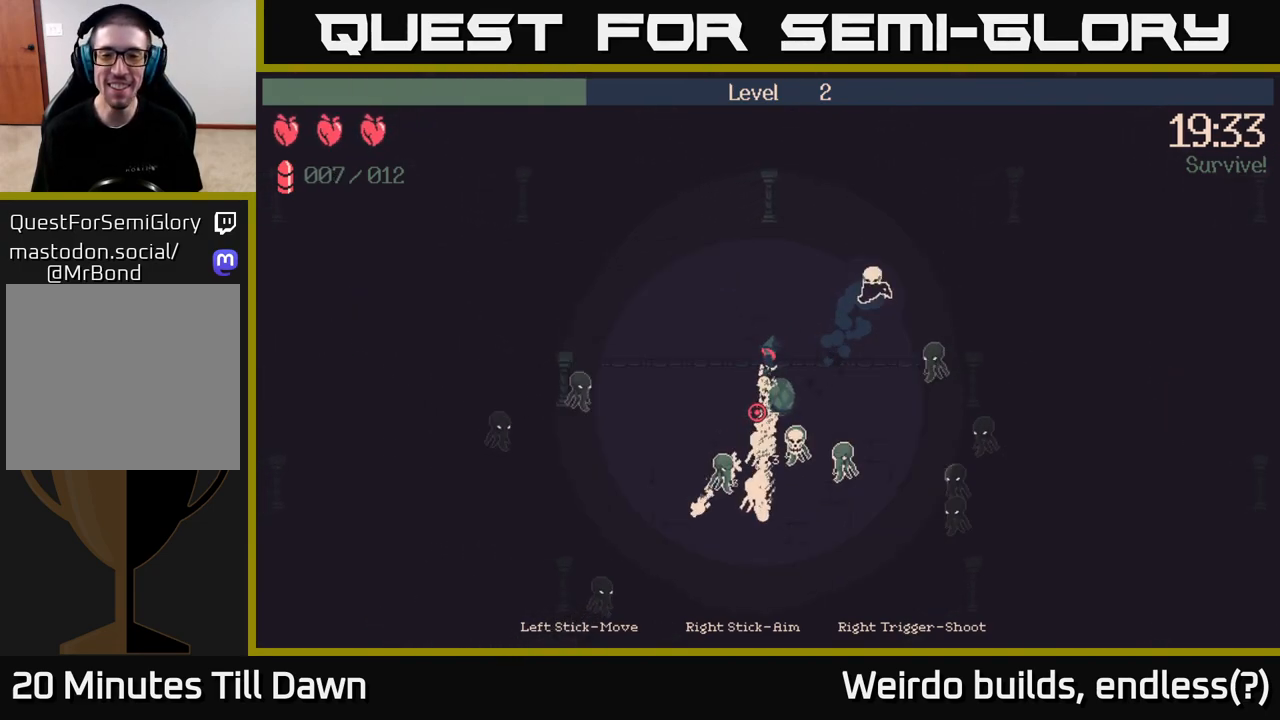
{"buttons": [], "left_stick": "left", "right_stick": "down", "events": [[283, "R2", "up"], [333, "left_stick", "left"]]}
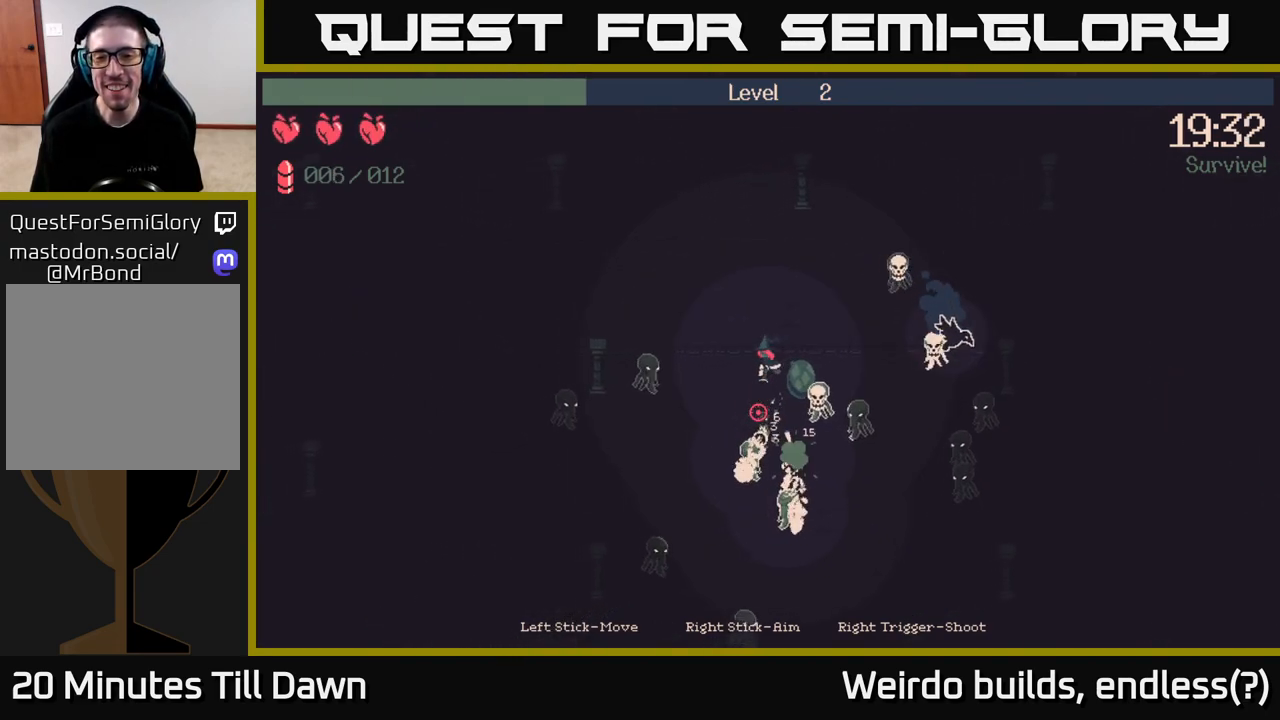
{"buttons": ["R2"], "left_stick": "up-right", "right_stick": "down-right", "events": [[50, "R2", "down"], [167, "left_stick", "up"], [267, "R2", "up"], [283, "left_stick", "up-right"], [317, "right_stick", "down-right"], [467, "R2", "down"]]}